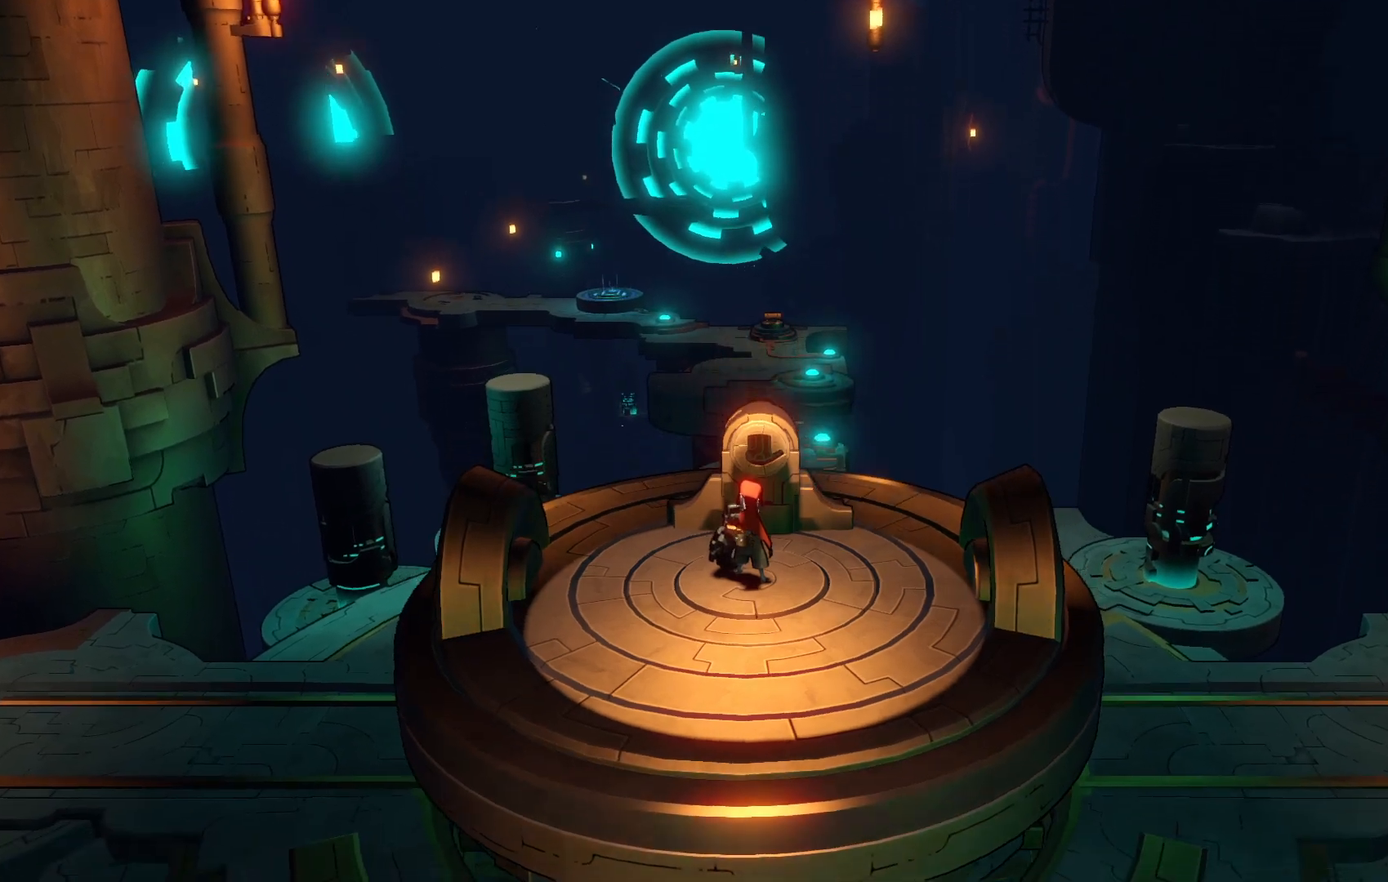
Gameplay with a controller (Xbox layout); each line is a JSON object with the inputs held at the frame after it (dt_ms = milliseconds from this image to that frame). "events" lists button and stick changes between this image and that frame as [ms after this image, input, new state], when the widget could be followed in between. Not read: L3 R3.
{"dt_ms": 500, "buttons": [], "left_stick": "right", "right_stick": "center", "events": [[467, "left_stick", "right"]]}
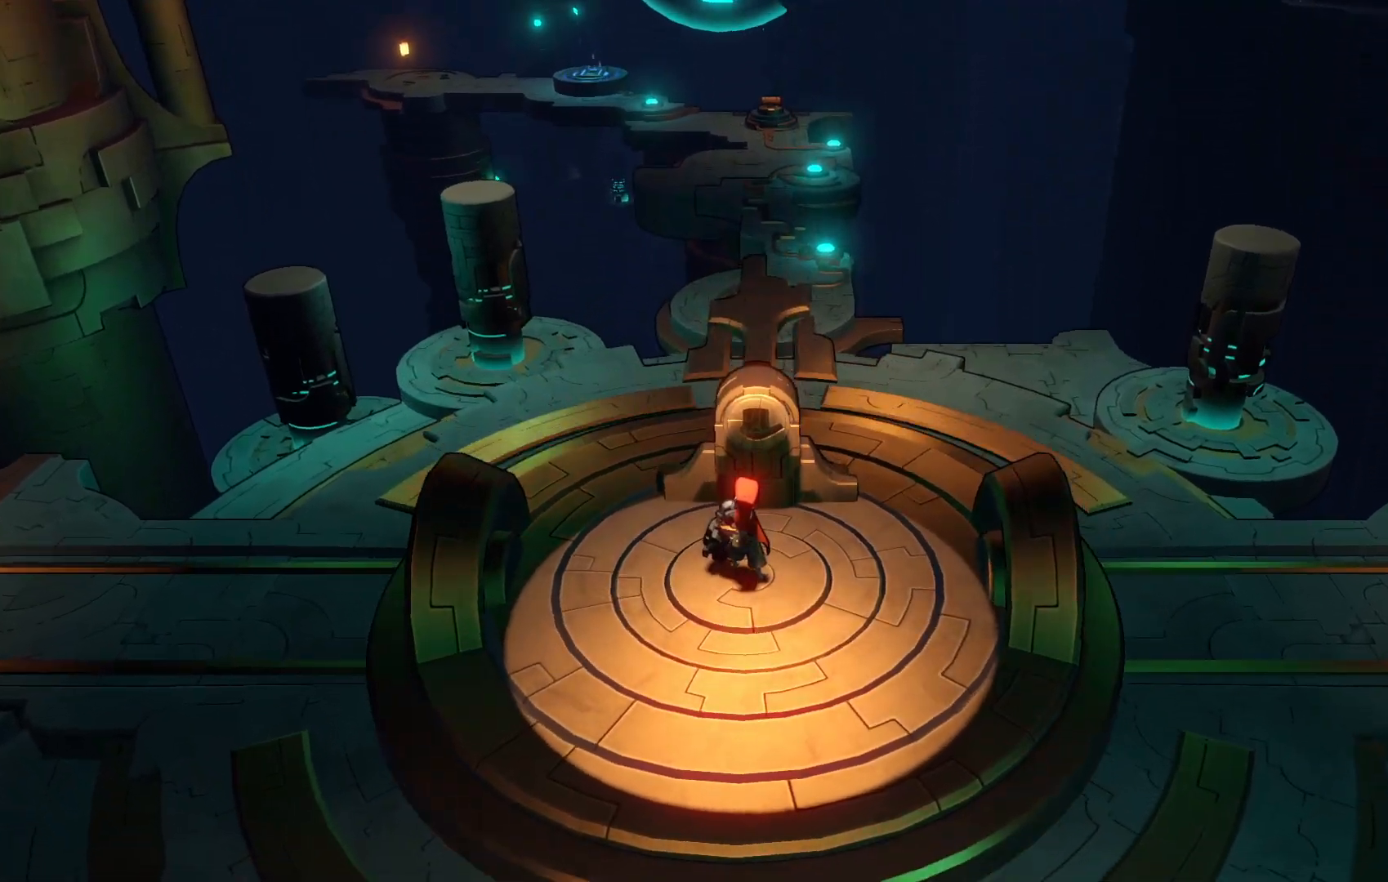
{"dt_ms": 500, "buttons": [], "left_stick": "center", "right_stick": "center", "events": [[283, "left_stick", "center"]]}
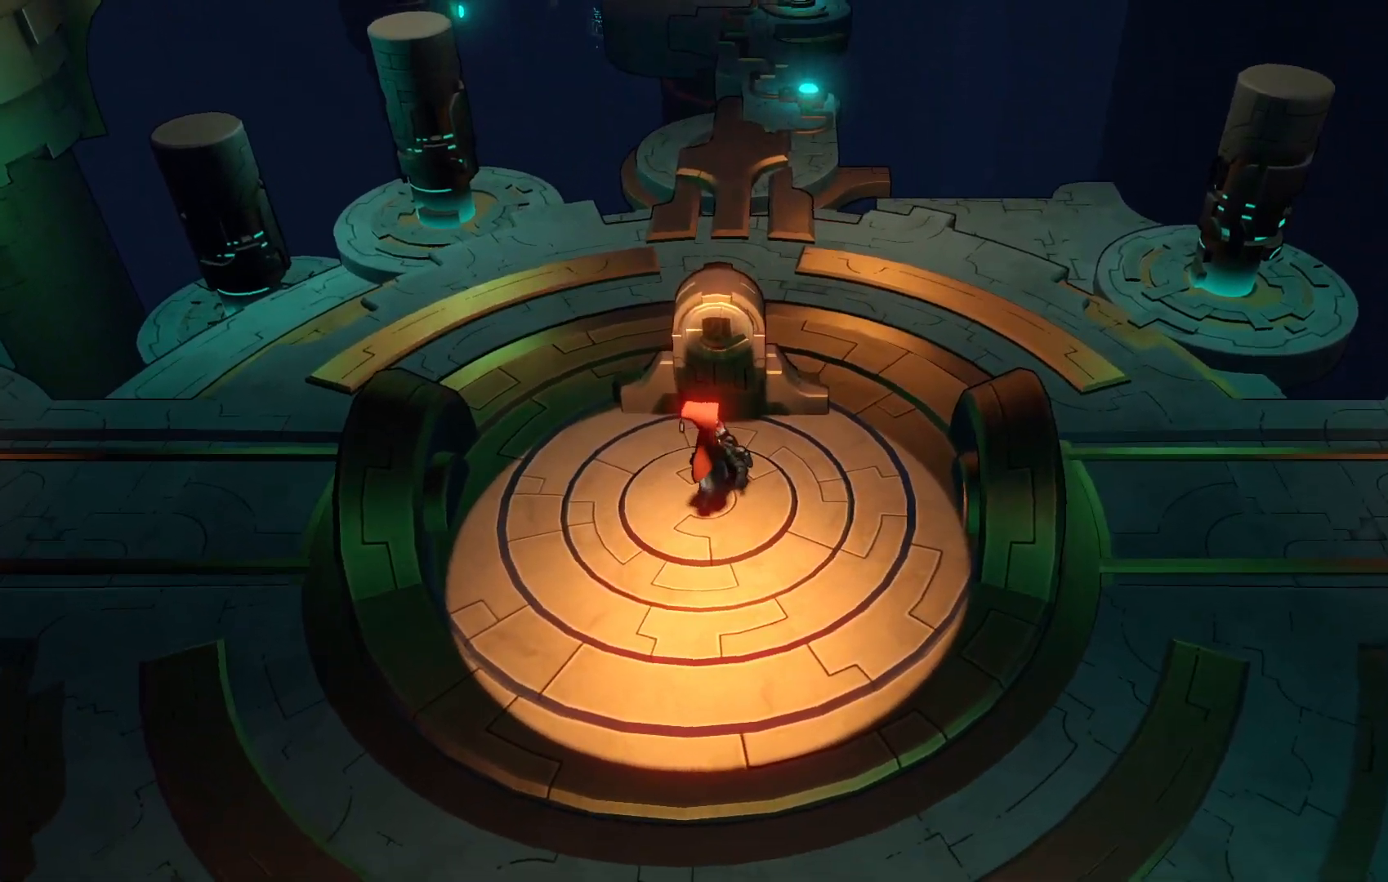
{"dt_ms": 500, "buttons": [], "left_stick": "center", "right_stick": "center", "events": []}
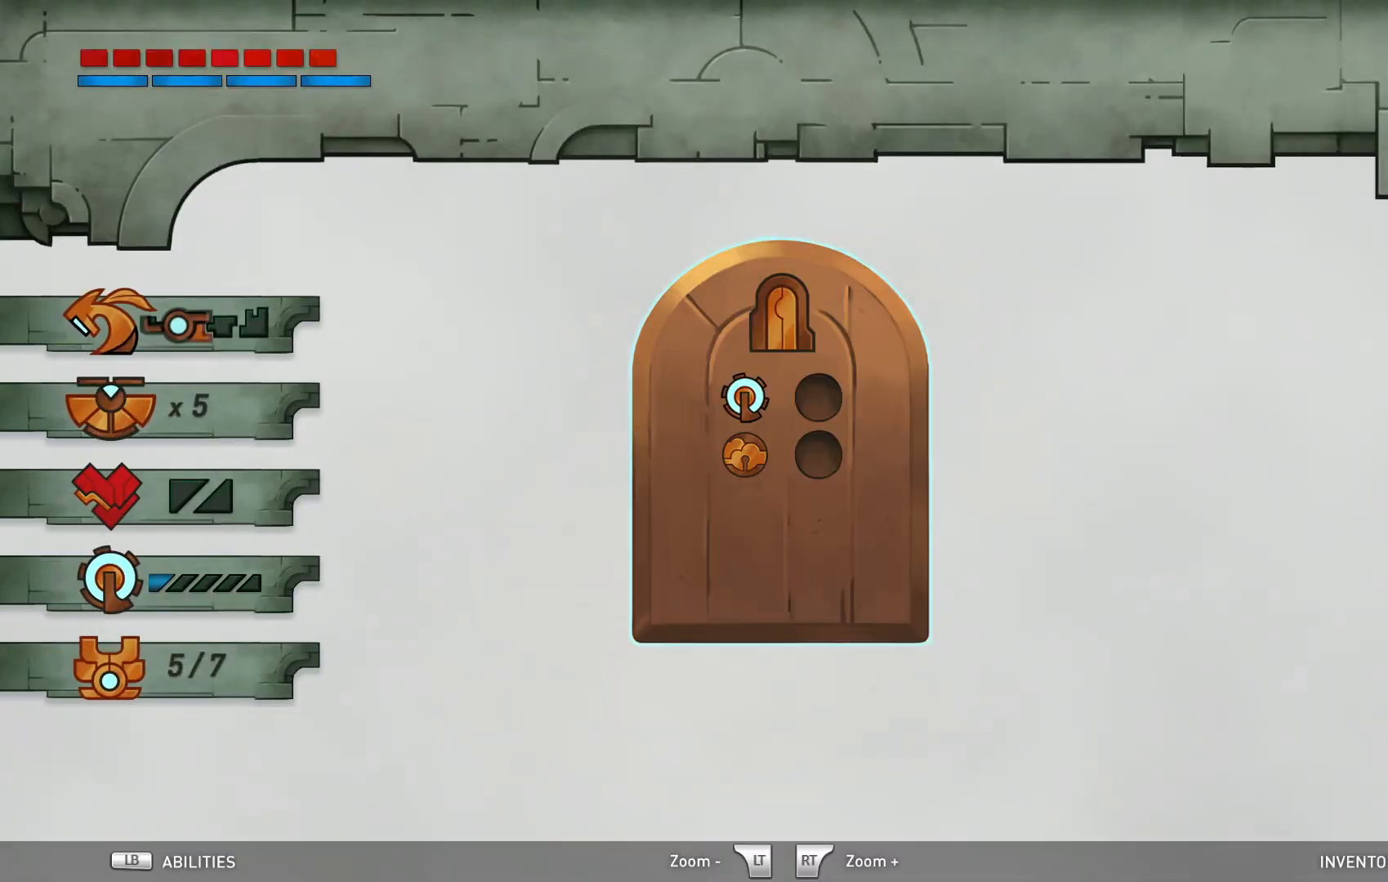
{"dt_ms": 500, "buttons": [], "left_stick": "center", "right_stick": "center", "events": []}
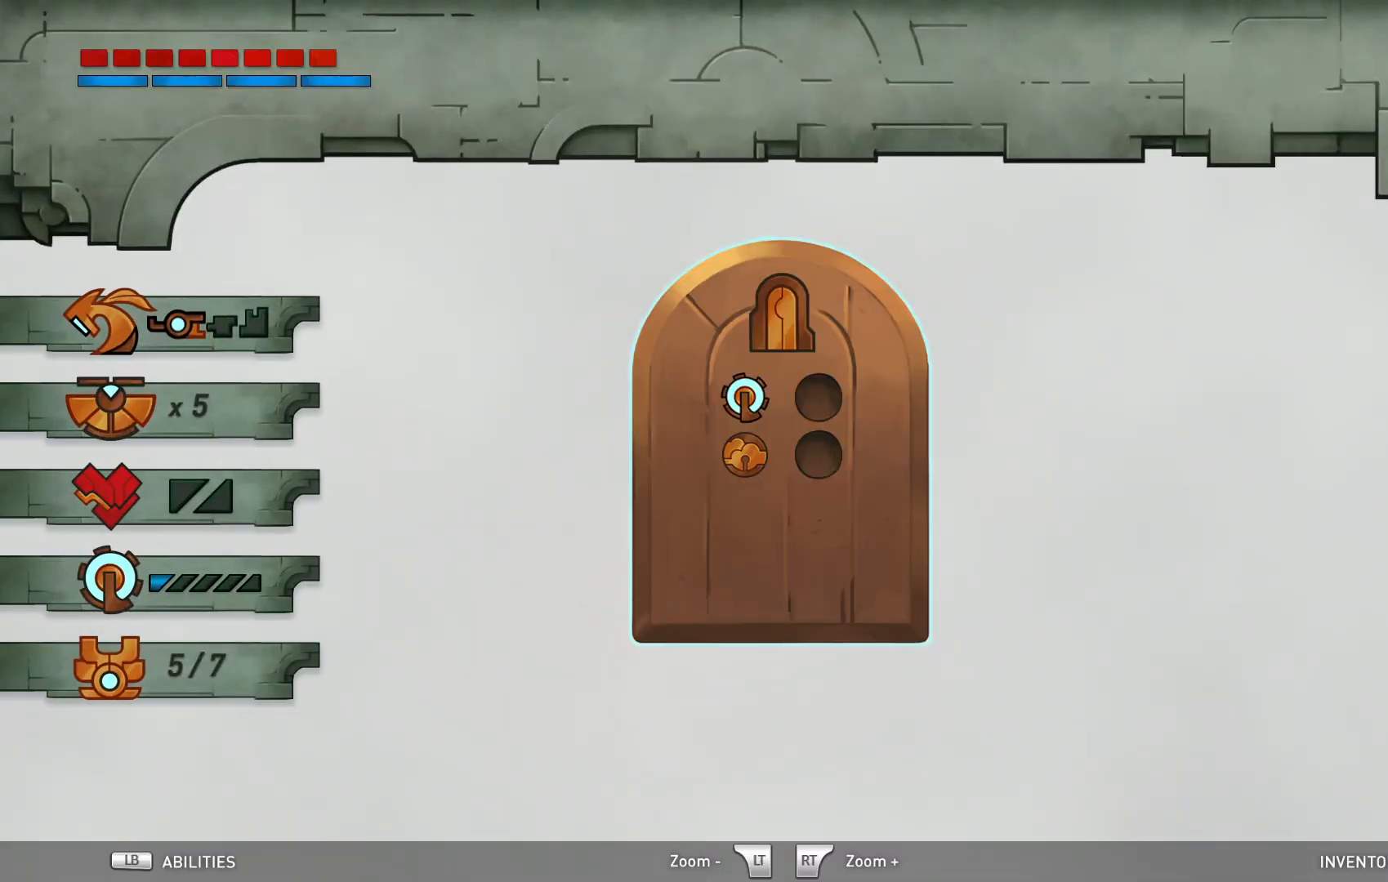
{"dt_ms": 500, "buttons": [], "left_stick": "center", "right_stick": "center", "events": []}
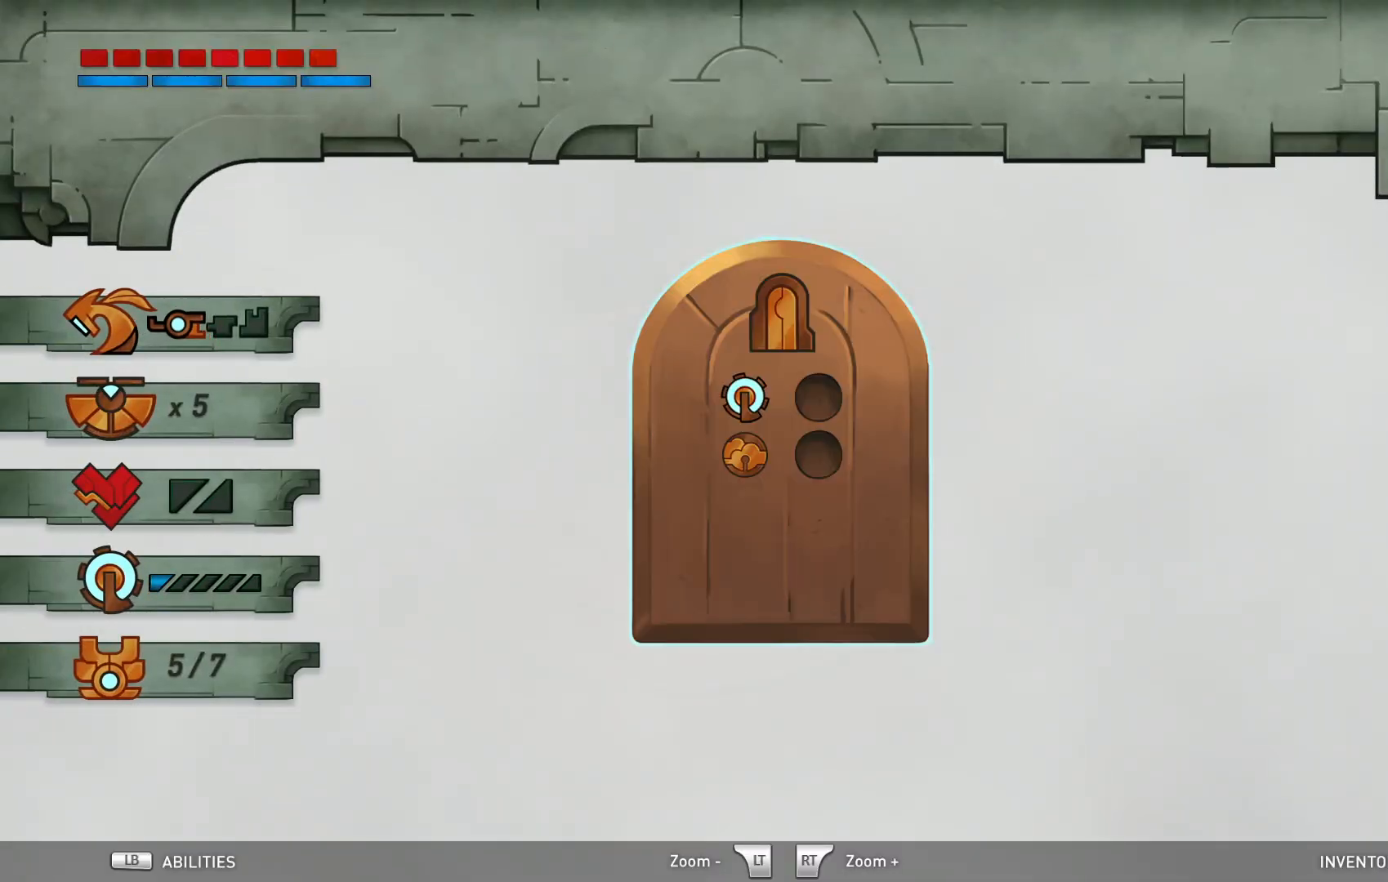
{"dt_ms": 500, "buttons": [], "left_stick": "center", "right_stick": "center", "events": []}
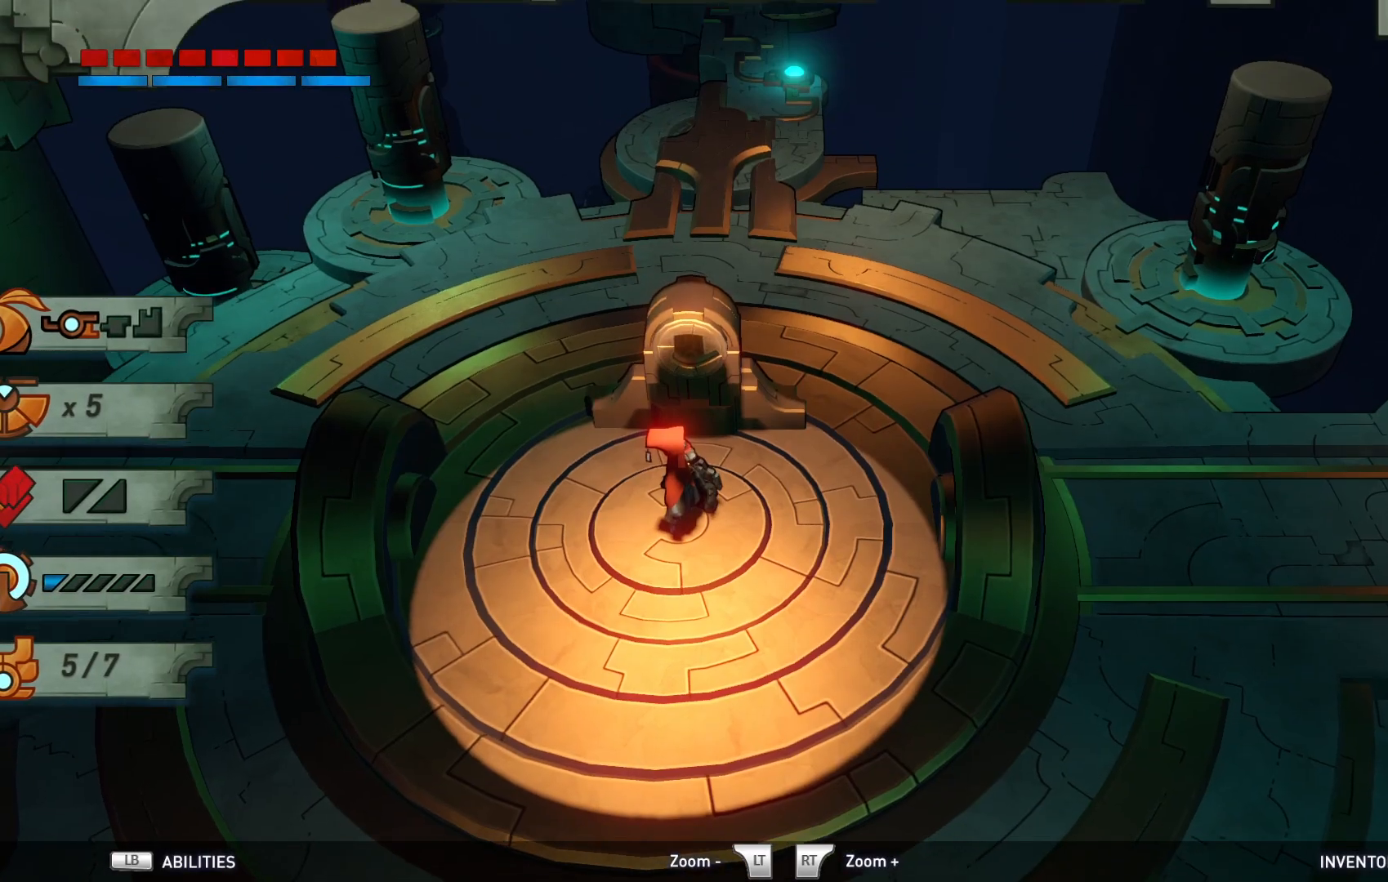
{"dt_ms": 500, "buttons": [], "left_stick": "left", "right_stick": "center", "events": [[133, "left_stick", "left"]]}
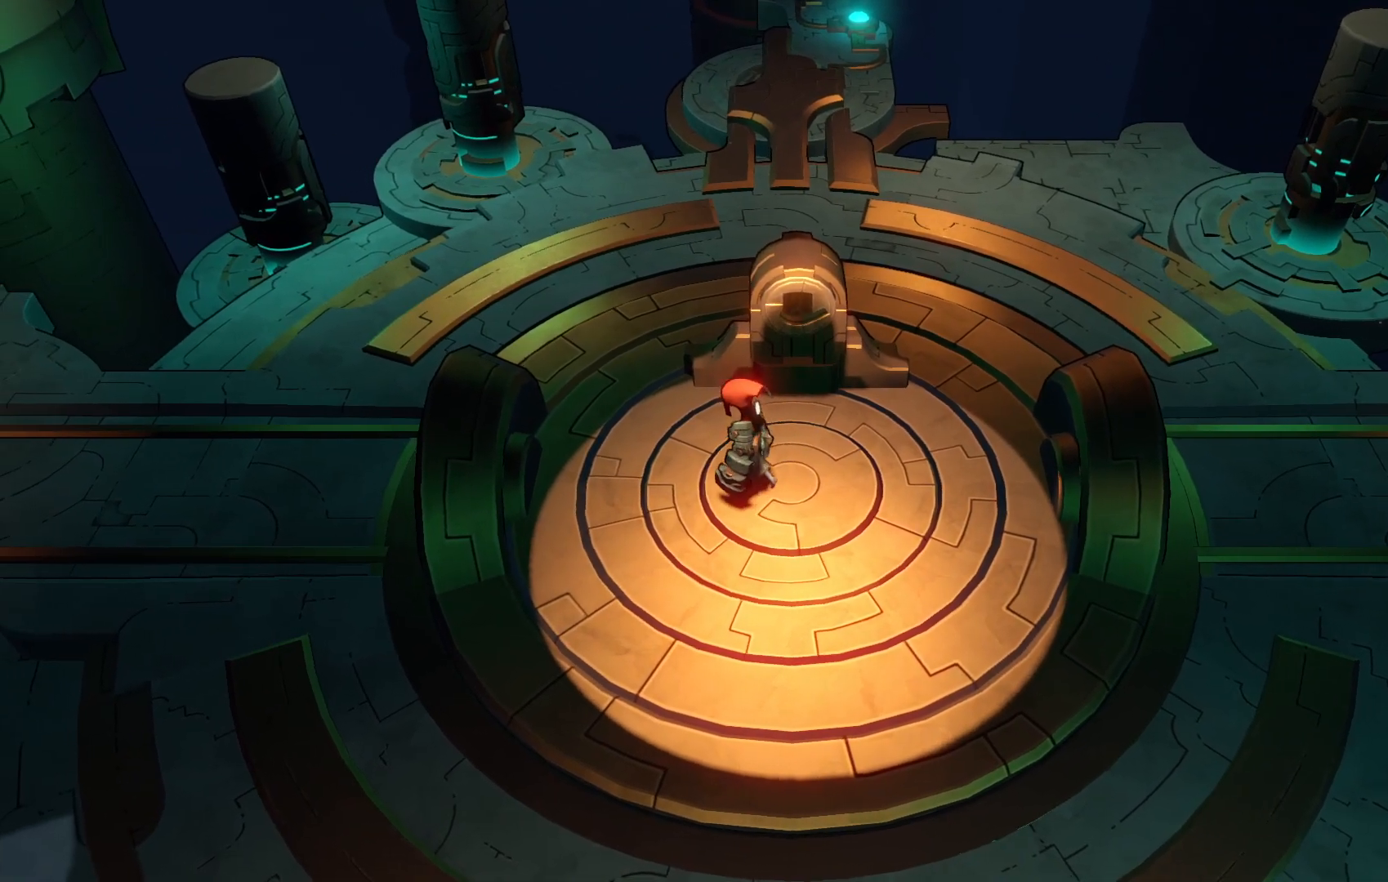
{"dt_ms": 500, "buttons": ["R2"], "left_stick": "up-left", "right_stick": "center", "events": [[17, "left_stick", "up-left"], [67, "R2", "down"]]}
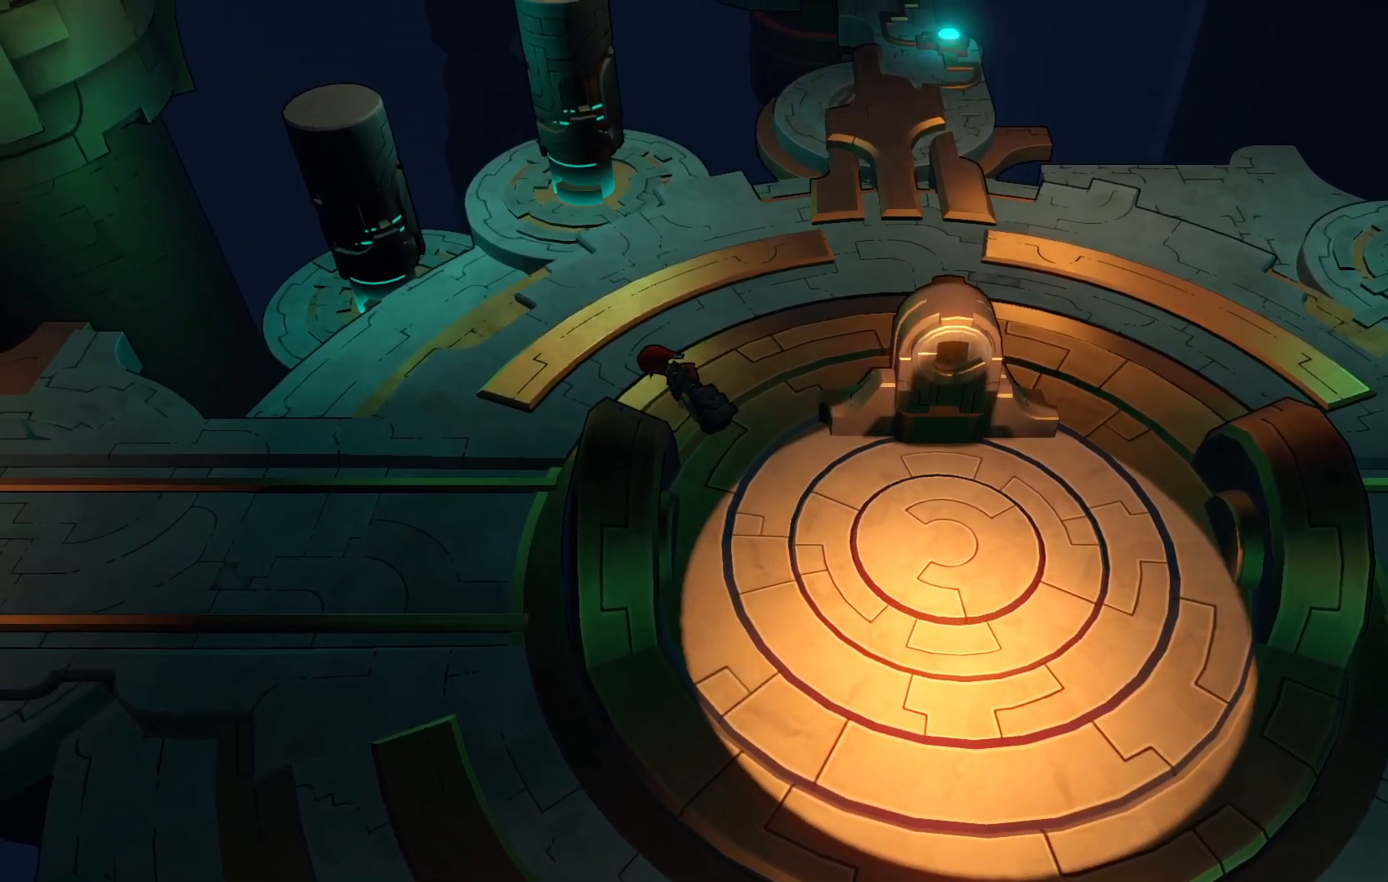
{"dt_ms": 500, "buttons": ["R2"], "left_stick": "left", "right_stick": "center", "events": [[17, "left_stick", "left"]]}
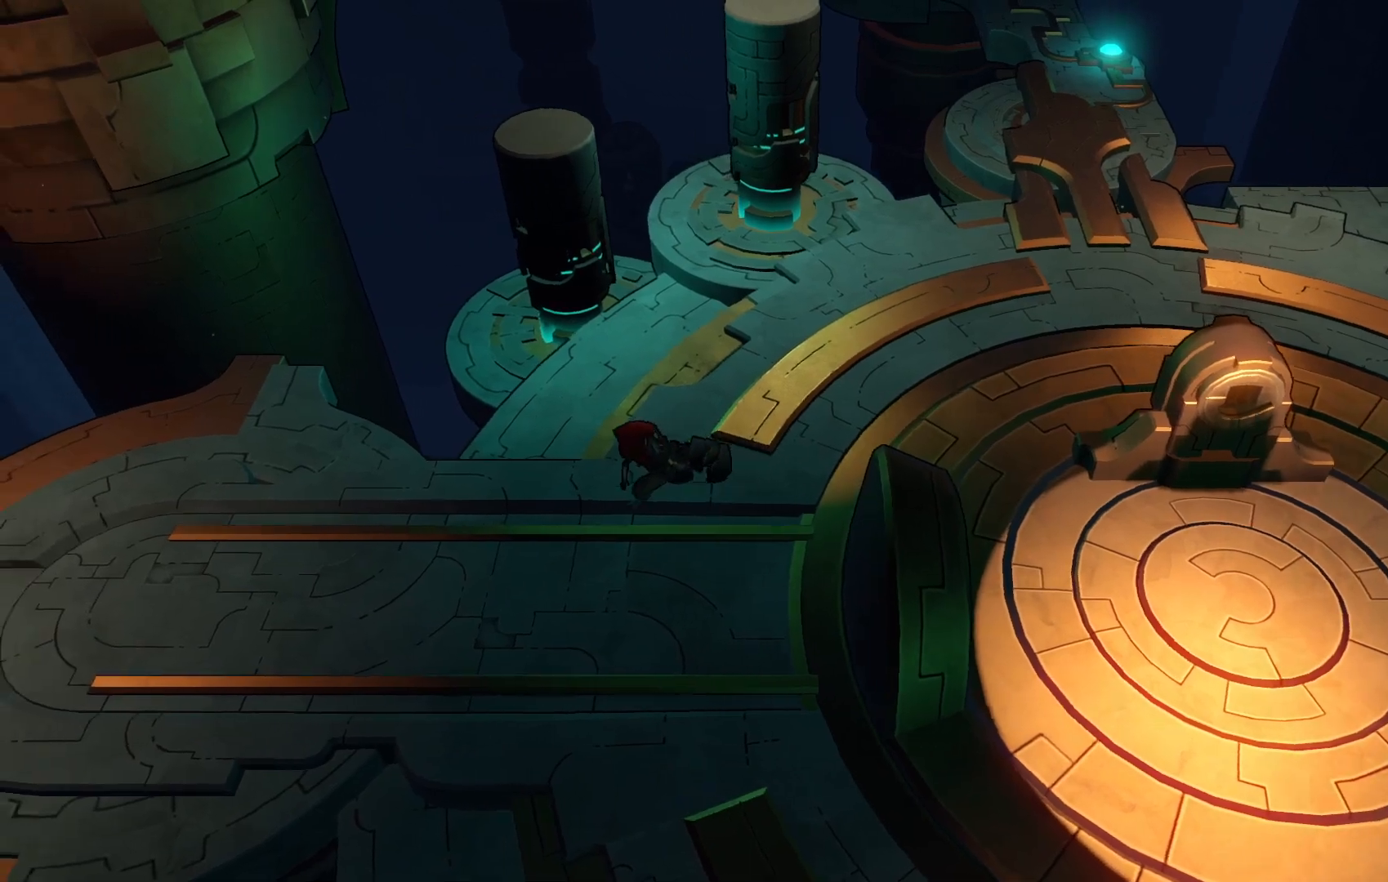
{"dt_ms": 500, "buttons": ["R2"], "left_stick": "left", "right_stick": "center", "events": []}
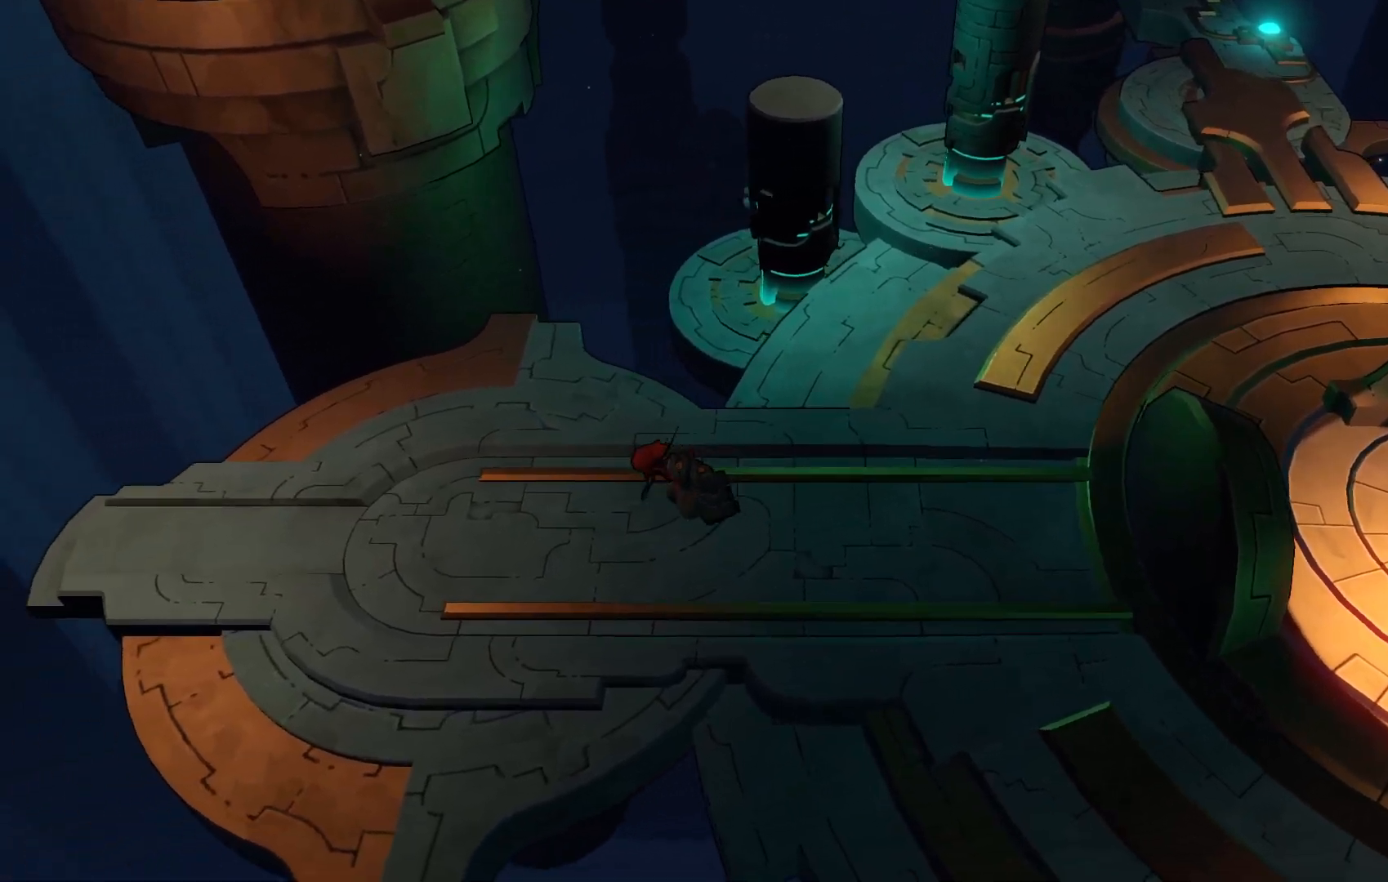
{"dt_ms": 500, "buttons": ["R2"], "left_stick": "left", "right_stick": "center", "events": []}
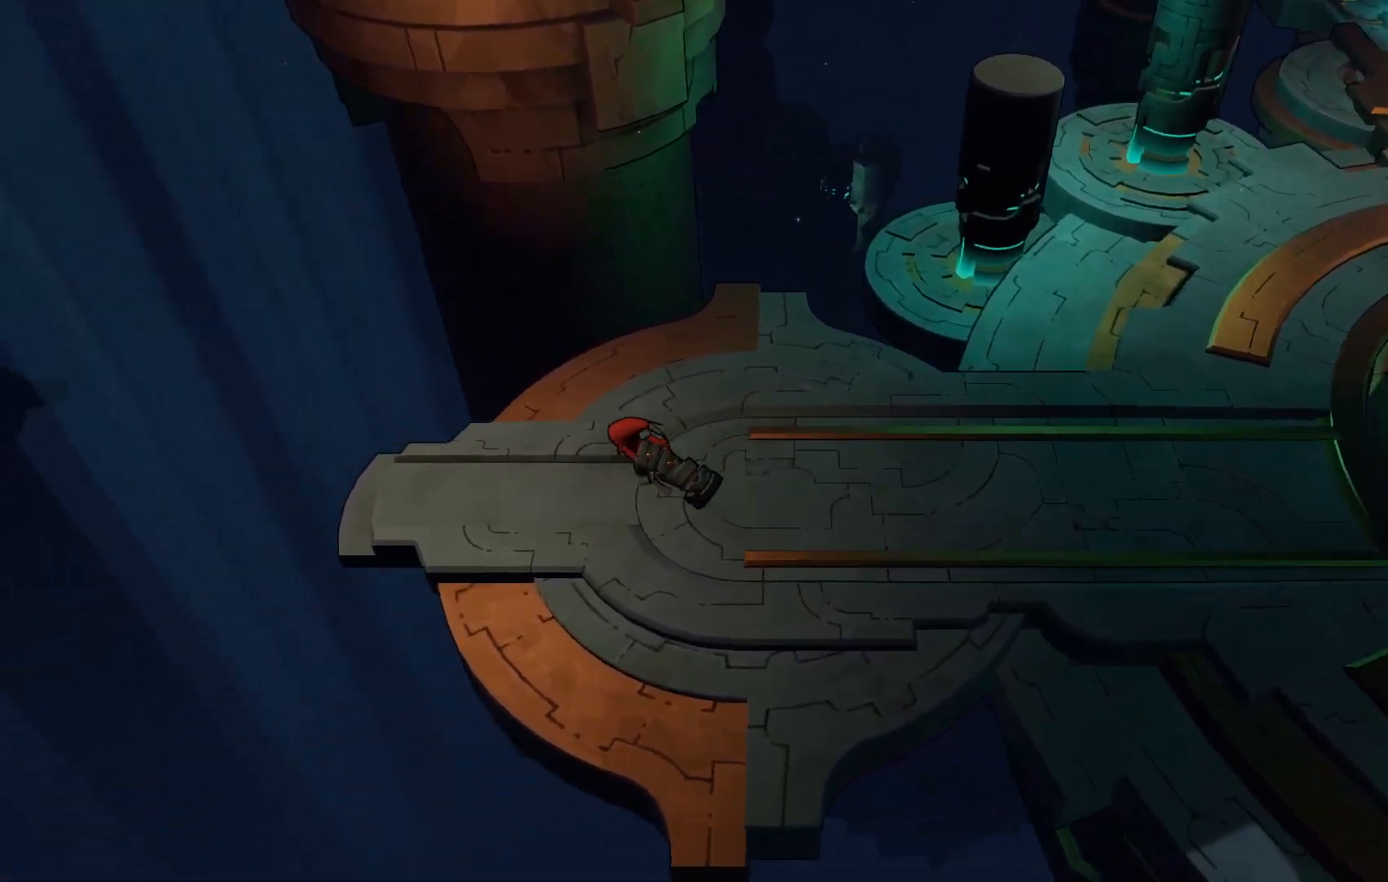
{"dt_ms": 500, "buttons": [], "left_stick": "up-right", "right_stick": "center", "events": [[117, "left_stick", "down"], [233, "left_stick", "down-right"], [400, "left_stick", "up-right"], [500, "R2", "up"]]}
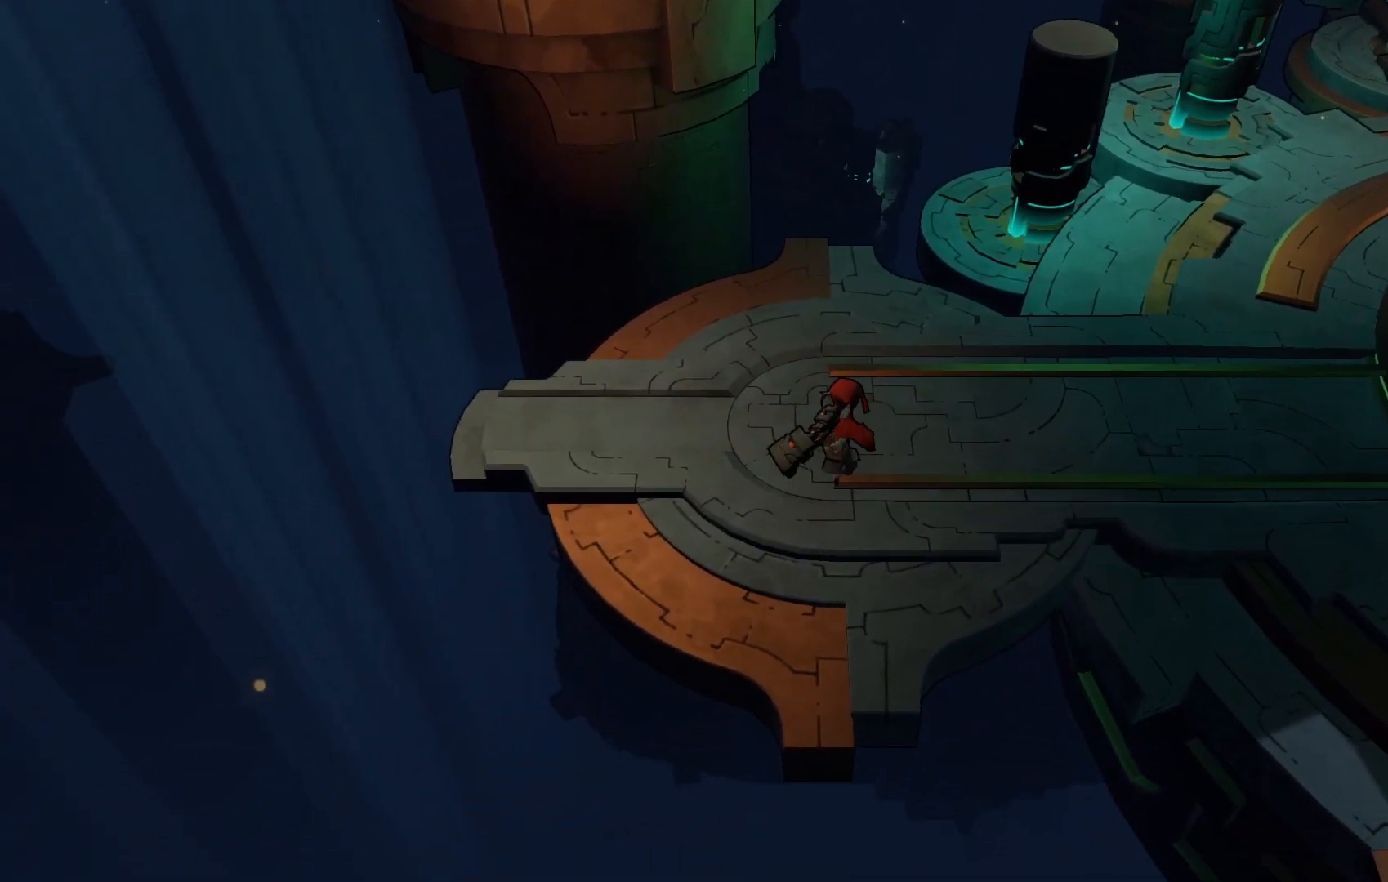
{"dt_ms": 500, "buttons": [], "left_stick": "left", "right_stick": "center", "events": [[67, "left_stick", "up-left"], [350, "left_stick", "left"]]}
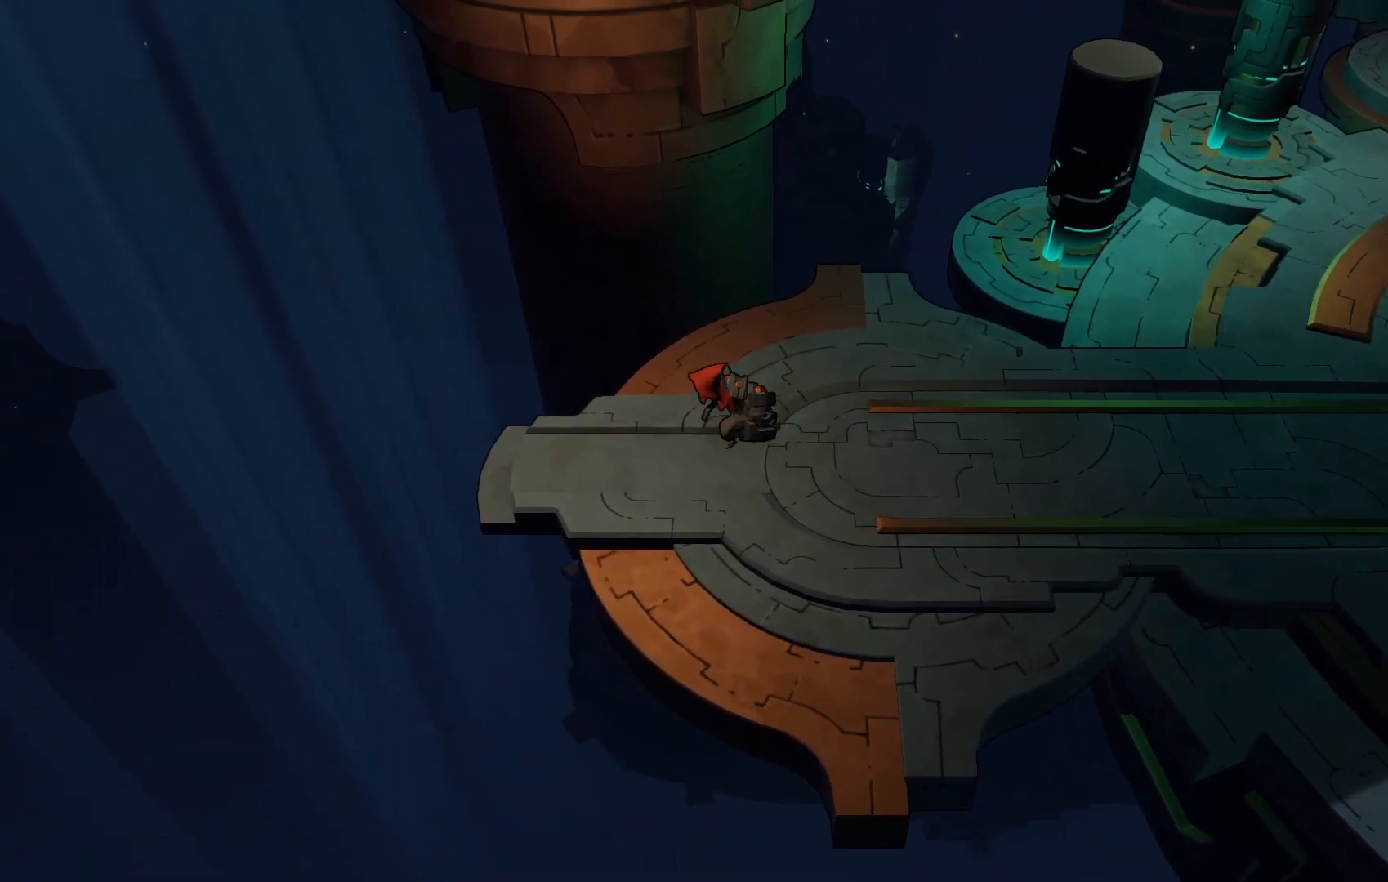
{"dt_ms": 500, "buttons": [], "left_stick": "up-left", "right_stick": "center", "events": [[367, "left_stick", "up-left"]]}
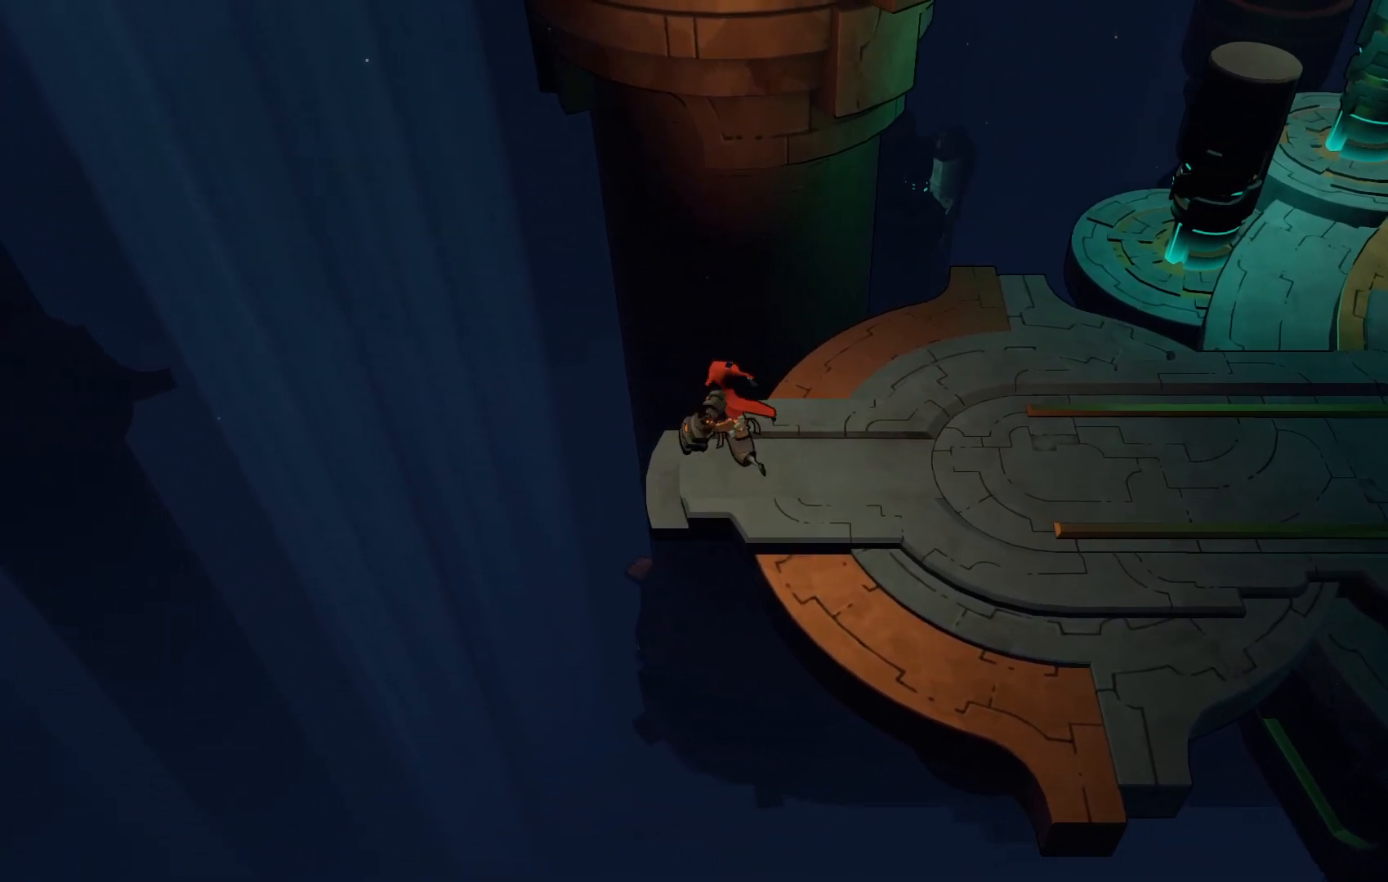
{"dt_ms": 500, "buttons": ["R2"], "left_stick": "right", "right_stick": "center"}
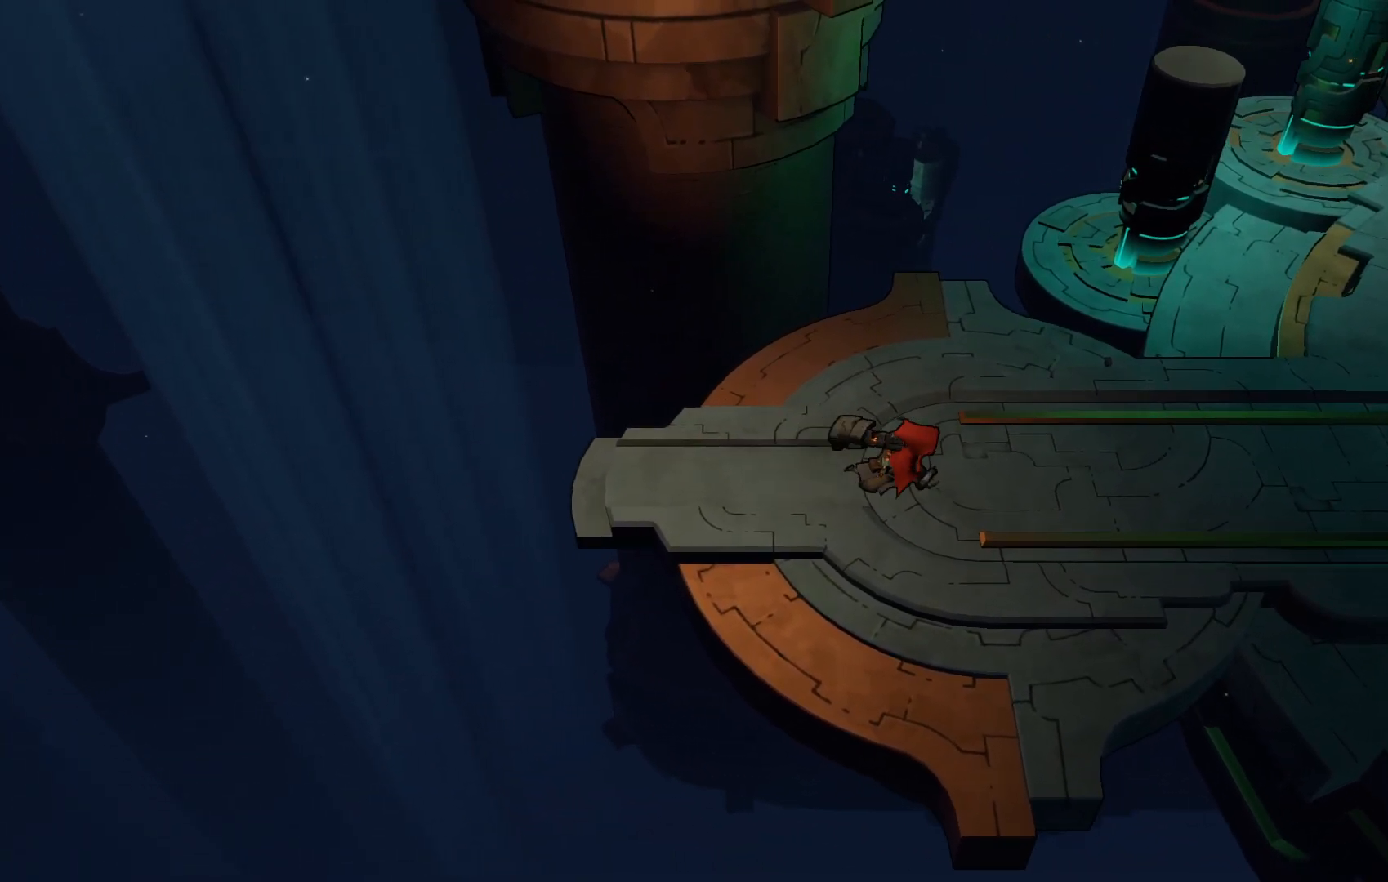
{"dt_ms": 1000, "buttons": ["R2"], "left_stick": "down-right", "right_stick": "center"}
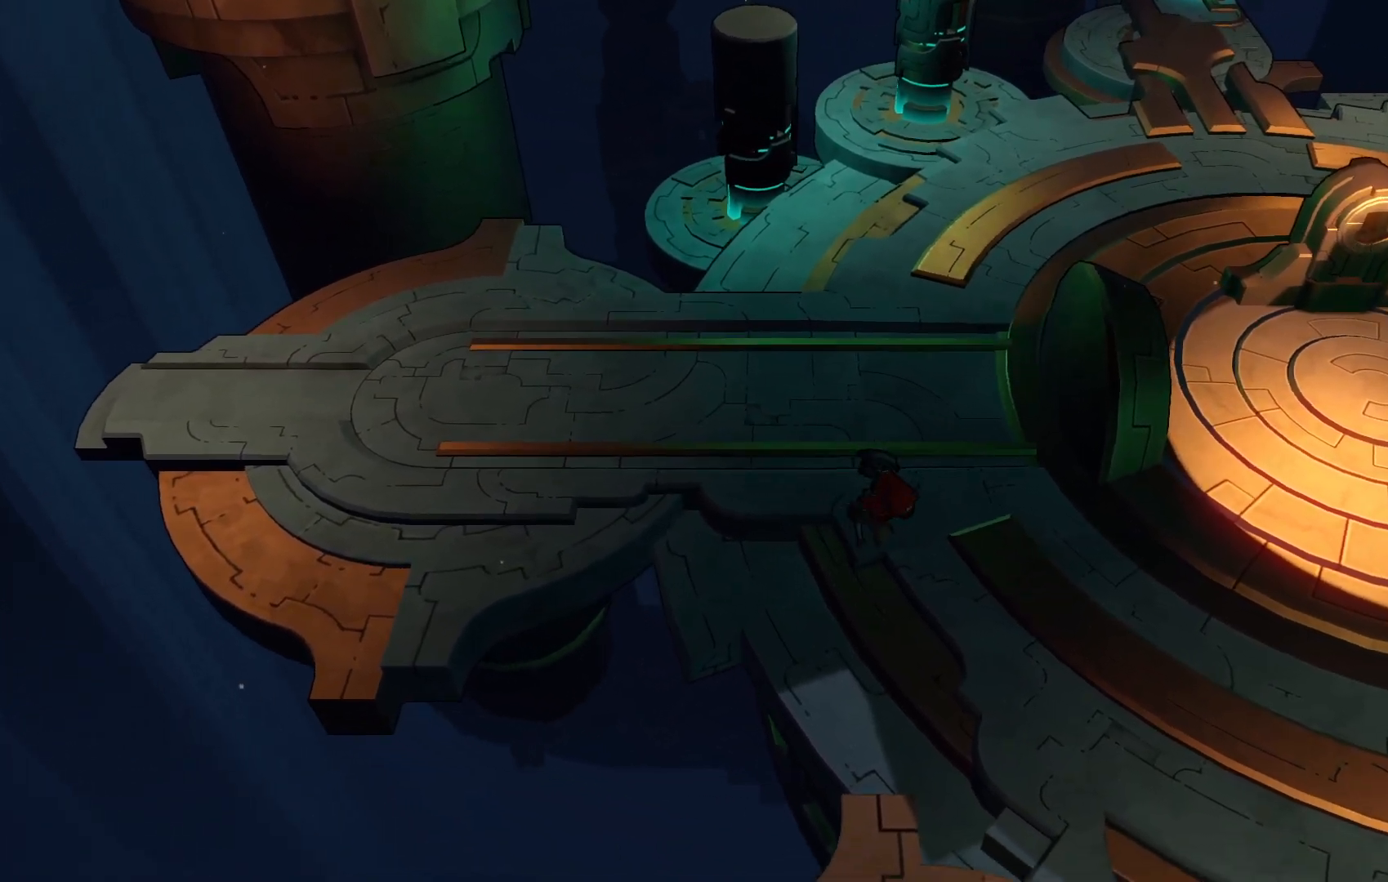
{"dt_ms": 500, "buttons": ["R2"], "left_stick": "down-right", "right_stick": "center", "events": []}
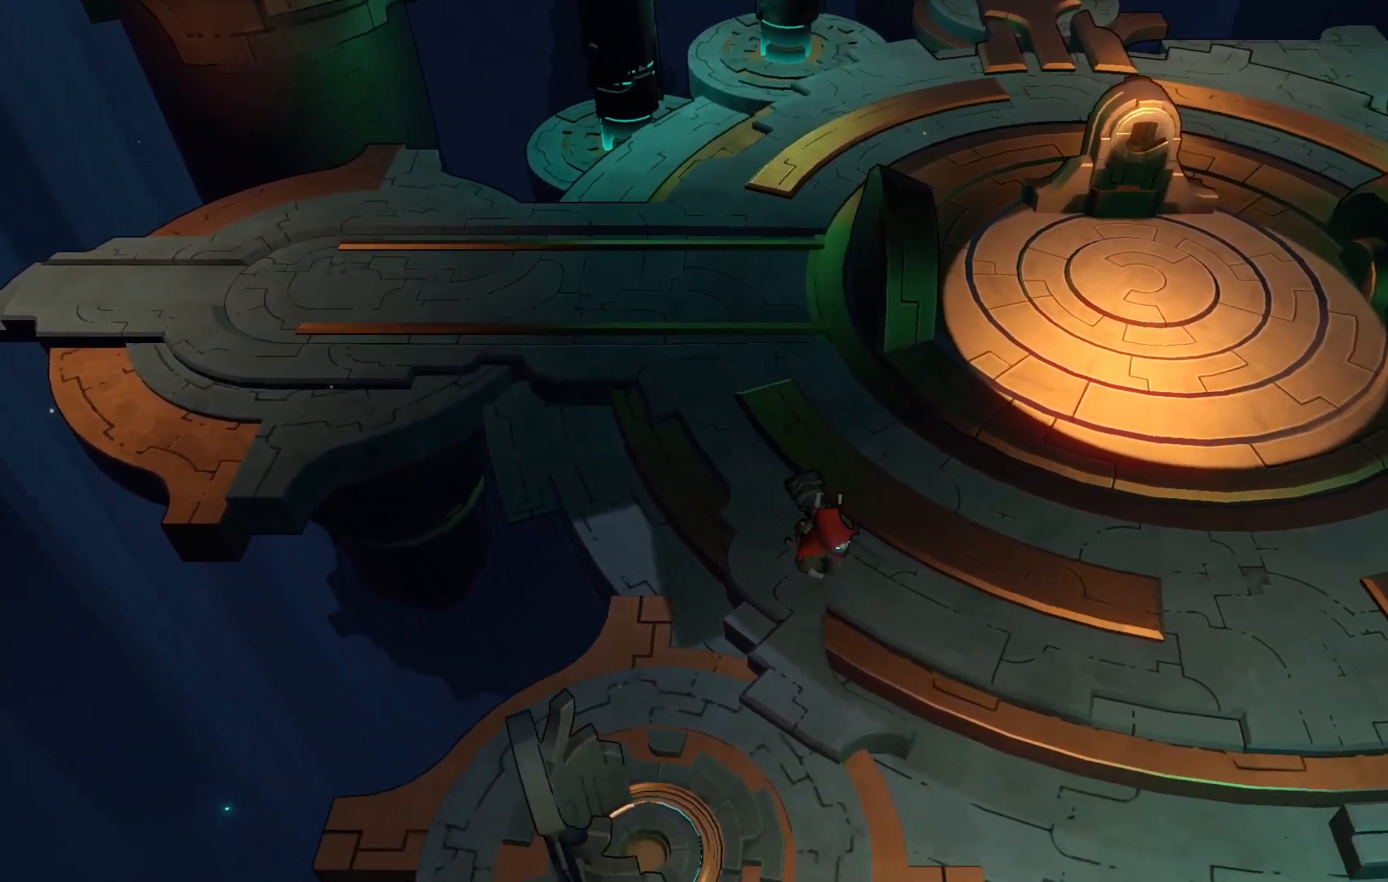
{"dt_ms": 500, "buttons": ["R2"], "left_stick": "down-left", "right_stick": "center", "events": [[217, "left_stick", "down"], [483, "left_stick", "down-left"]]}
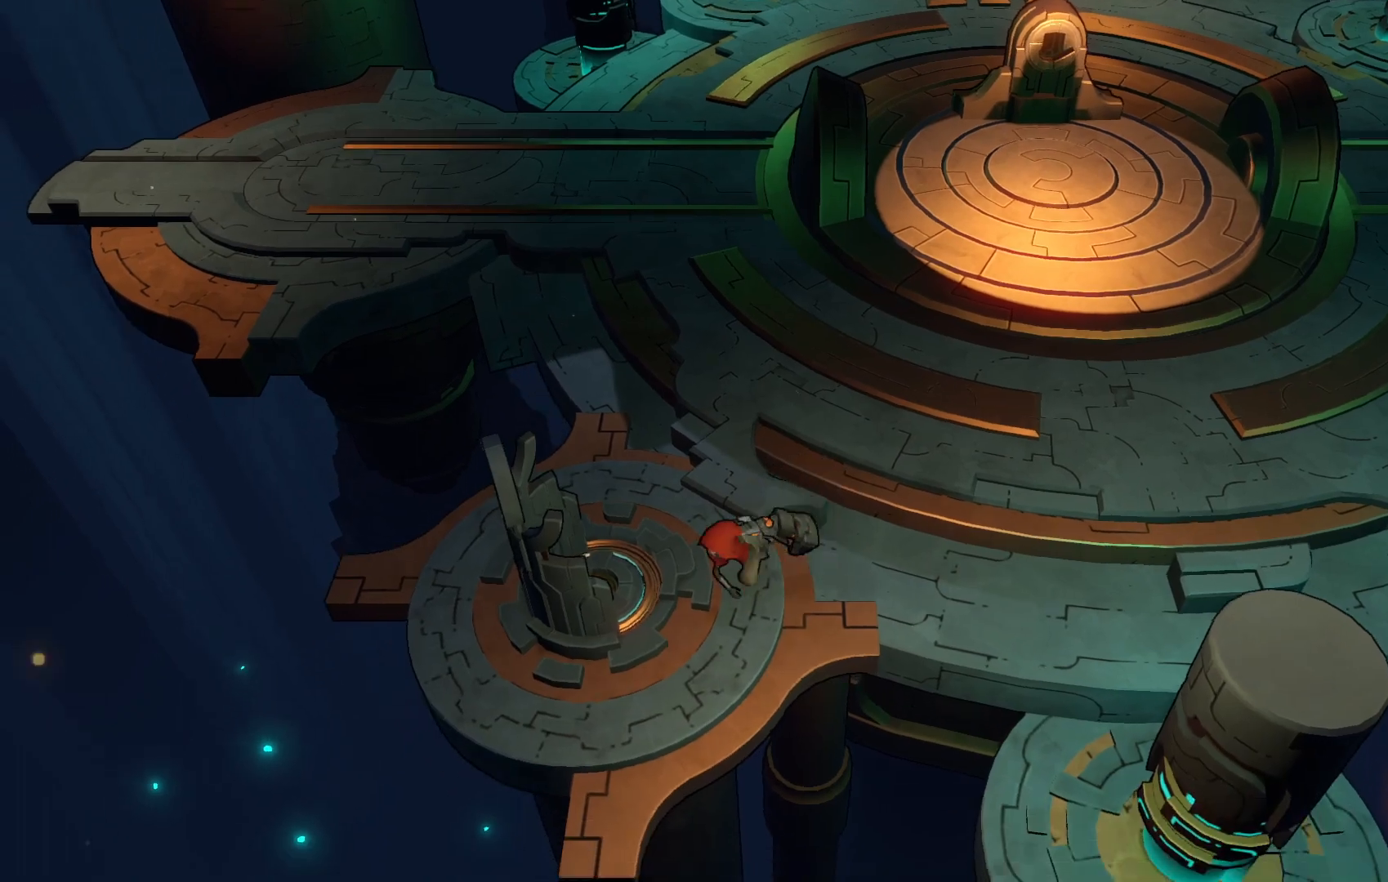
{"dt_ms": 500, "buttons": ["R2"], "left_stick": "up-right", "right_stick": "center"}